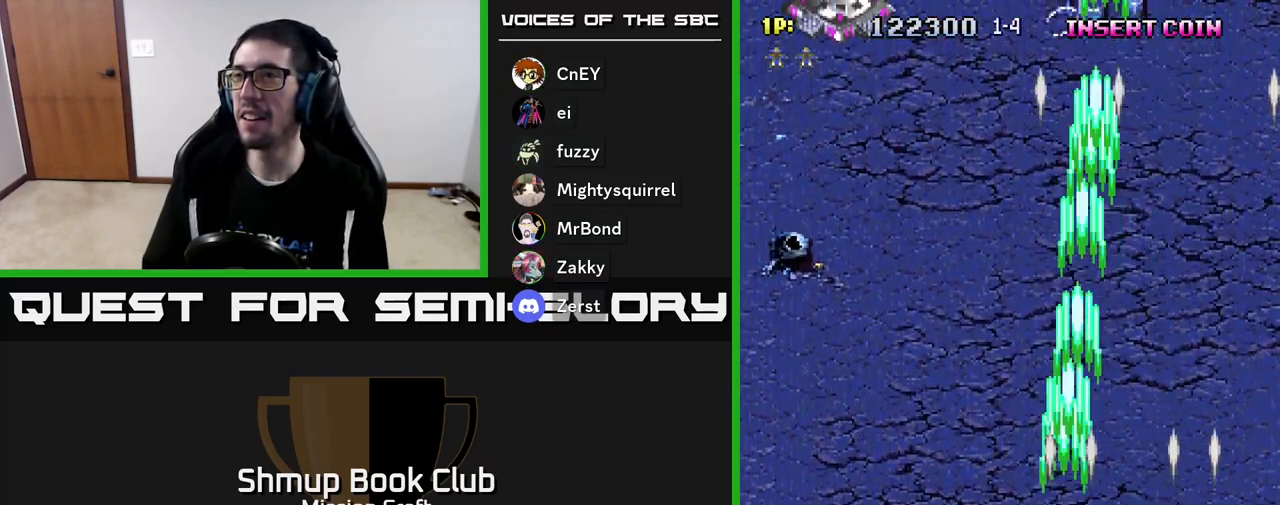
Gameplay with a controller (Xbox layout); each line is a JSON object with the inputs held at the frame after it. "events" lists button and stick changes between this image and that frame as [ms after this image, input, new state], when the widget could be followed in between. Not read: right_stick.
{"buttons": ["R2", "DPAD_LEFT"], "left_stick": "center", "events": []}
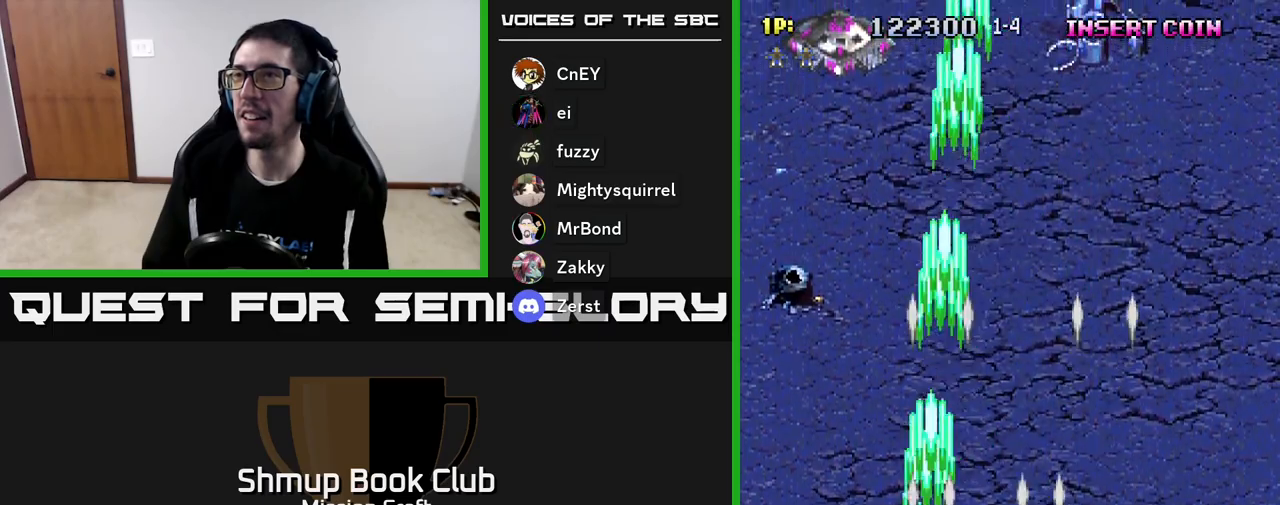
{"buttons": ["R2", "DPAD_UP"], "left_stick": "center", "events": [[200, "DPAD_UP", "down"], [217, "DPAD_LEFT", "up"]]}
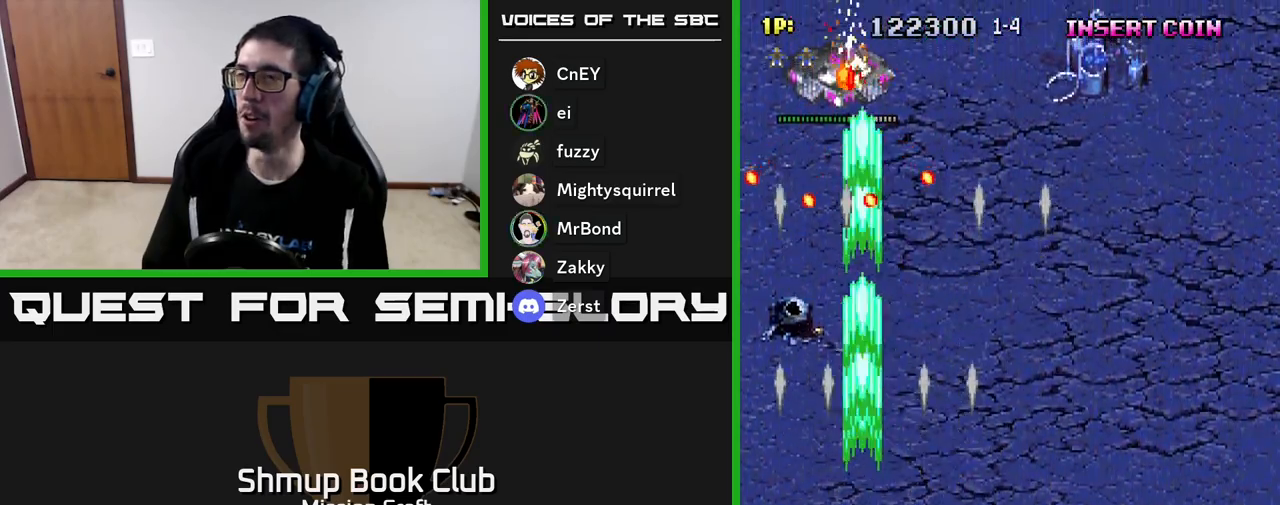
{"buttons": ["R2", "DPAD_DOWN"], "left_stick": "center", "events": [[33, "DPAD_UP", "up"], [167, "DPAD_DOWN", "down"]]}
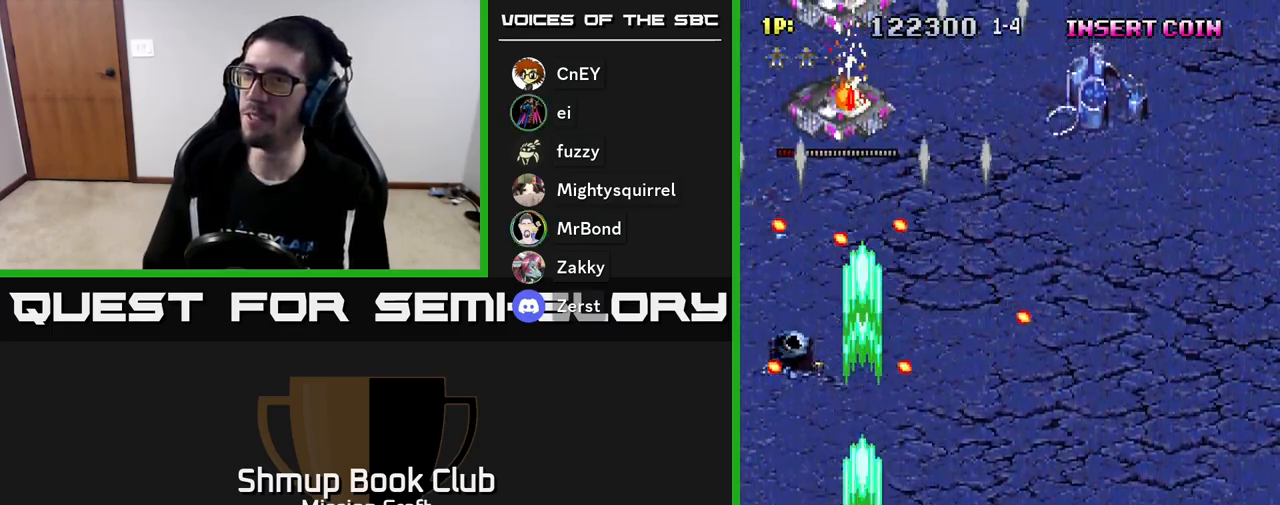
{"buttons": ["R2", "DPAD_UP"], "left_stick": "center", "events": [[250, "DPAD_DOWN", "up"], [283, "DPAD_LEFT", "down"], [317, "DPAD_UP", "down"], [417, "DPAD_LEFT", "up"]]}
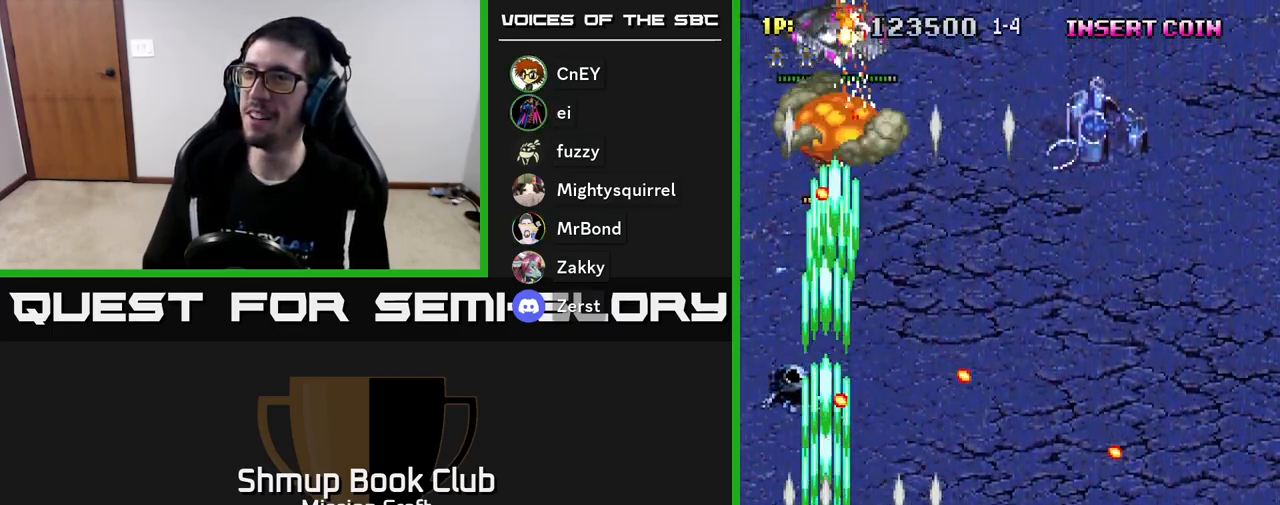
{"buttons": ["R2", "DPAD_UP"], "left_stick": "center", "events": [[67, "DPAD_RIGHT", "down"], [100, "DPAD_UP", "up"], [133, "DPAD_UP", "down"], [483, "DPAD_RIGHT", "up"]]}
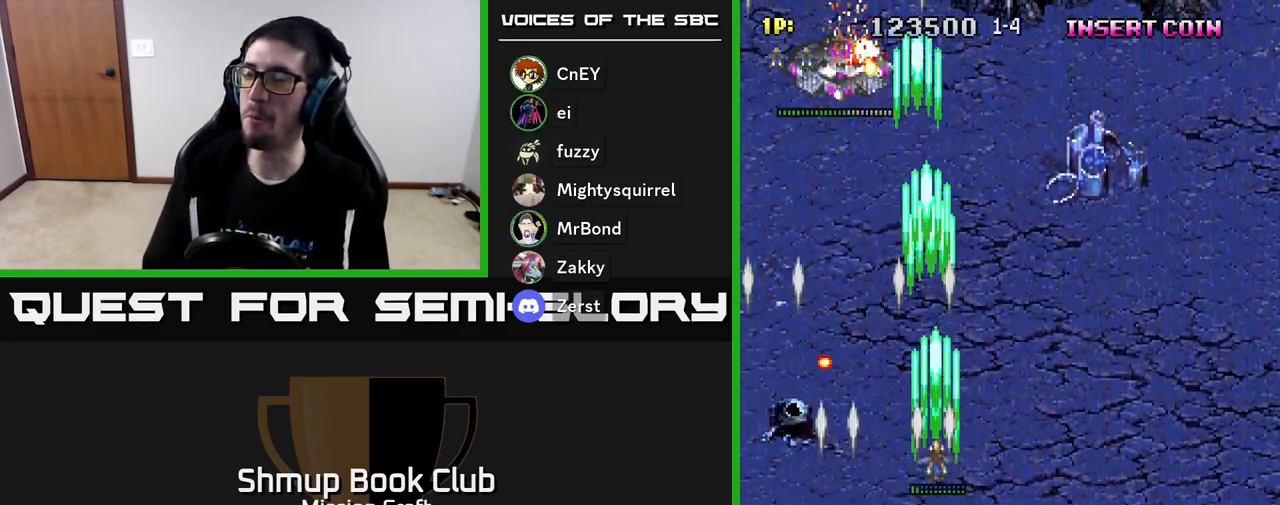
{"buttons": ["R2", "DPAD_LEFT"], "left_stick": "center", "events": [[150, "DPAD_LEFT", "down"], [483, "DPAD_UP", "up"]]}
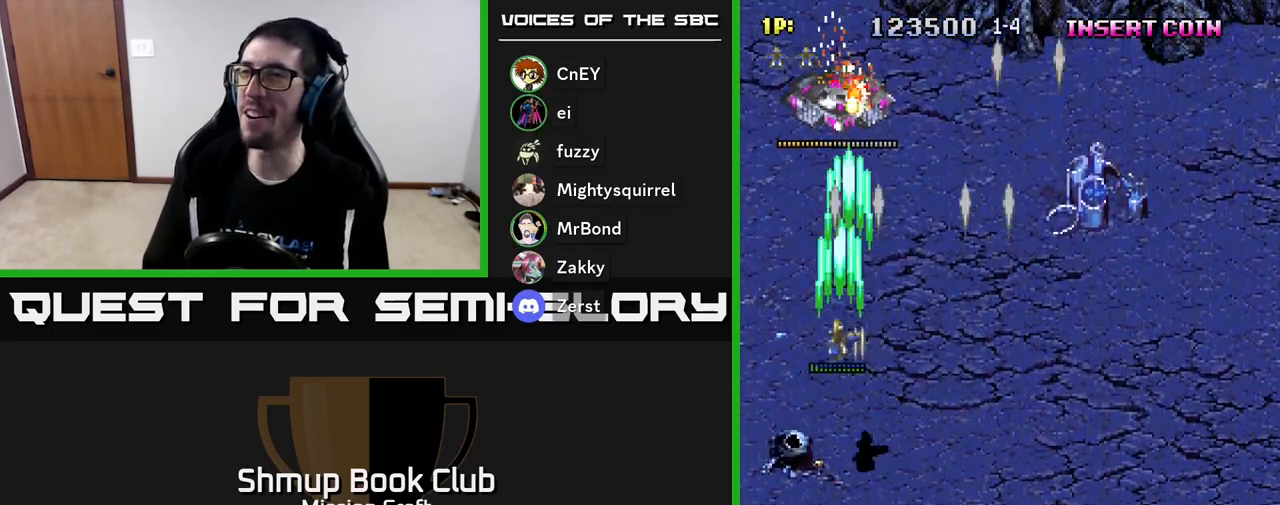
{"buttons": ["R2", "DPAD_DOWN", "DPAD_RIGHT"], "left_stick": "center", "events": [[33, "DPAD_LEFT", "up"], [50, "DPAD_DOWN", "down"], [167, "DPAD_RIGHT", "down"]]}
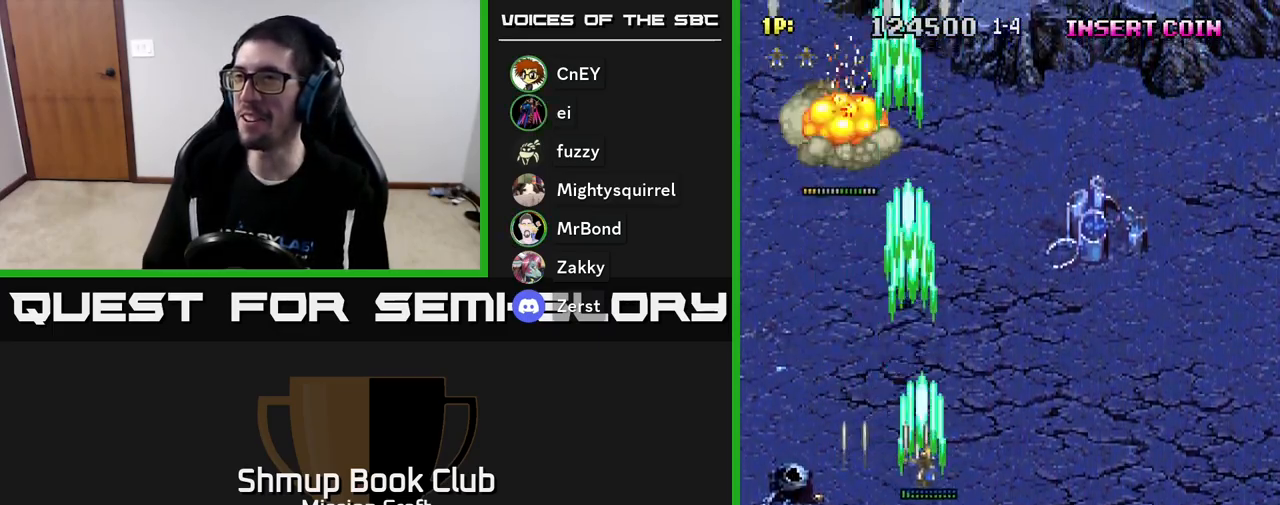
{"buttons": ["R2", "DPAD_DOWN", "DPAD_RIGHT"], "left_stick": "center", "events": []}
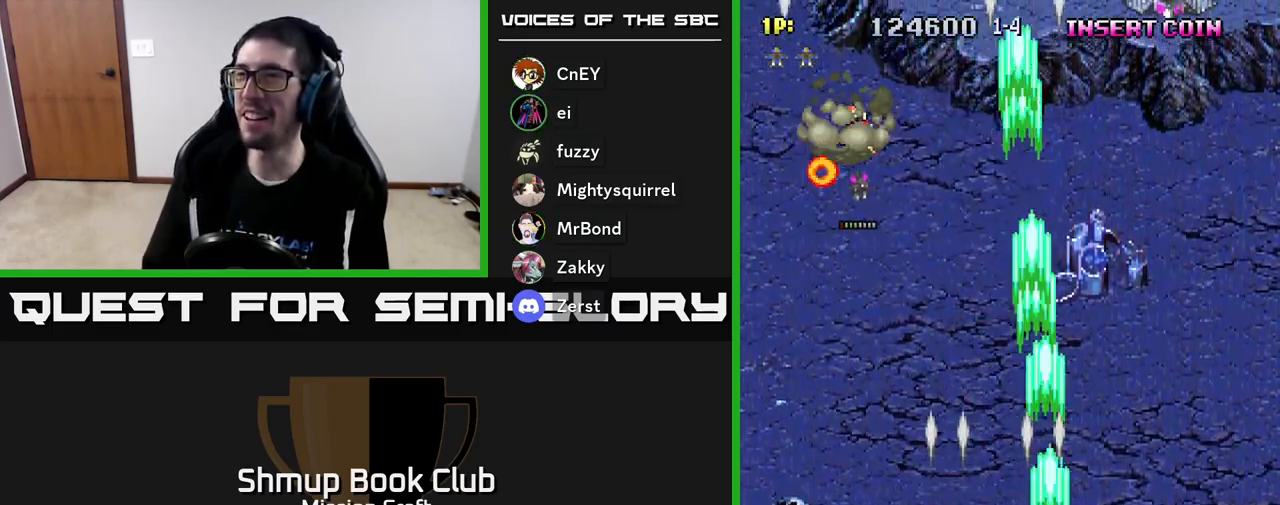
{"buttons": ["R2", "DPAD_LEFT"], "left_stick": "center", "events": [[50, "DPAD_RIGHT", "up"], [100, "DPAD_DOWN", "up"], [100, "DPAD_LEFT", "down"], [250, "DPAD_UP", "down"], [417, "DPAD_UP", "up"]]}
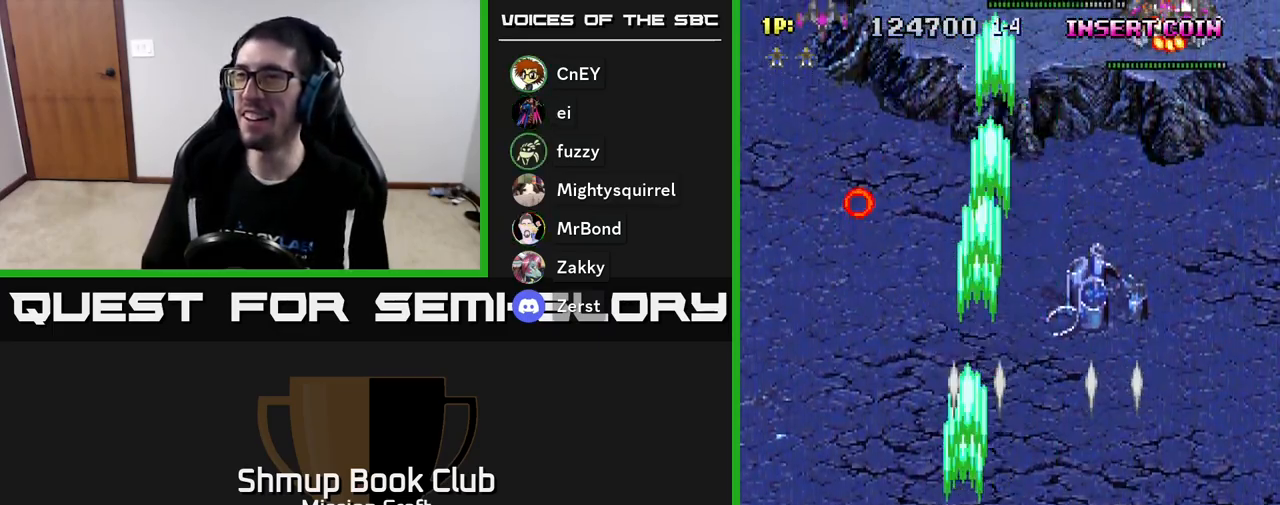
{"buttons": ["R2", "DPAD_RIGHT"], "left_stick": "center", "events": [[83, "DPAD_LEFT", "up"], [133, "DPAD_RIGHT", "down"]]}
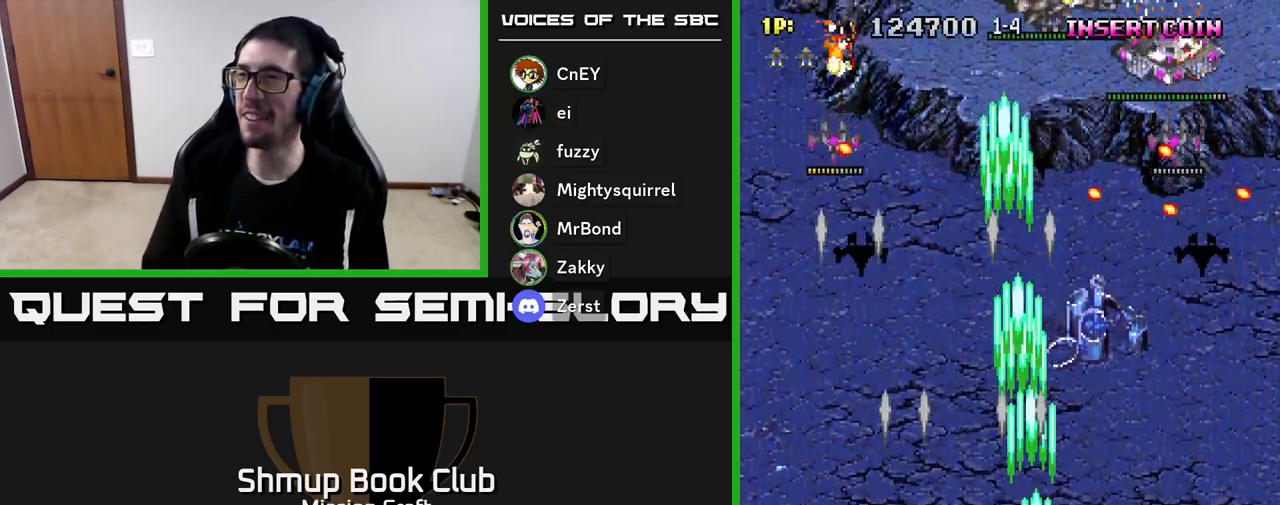
{"buttons": ["R2", "DPAD_LEFT"], "left_stick": "center", "events": [[250, "DPAD_RIGHT", "up"], [283, "DPAD_LEFT", "down"]]}
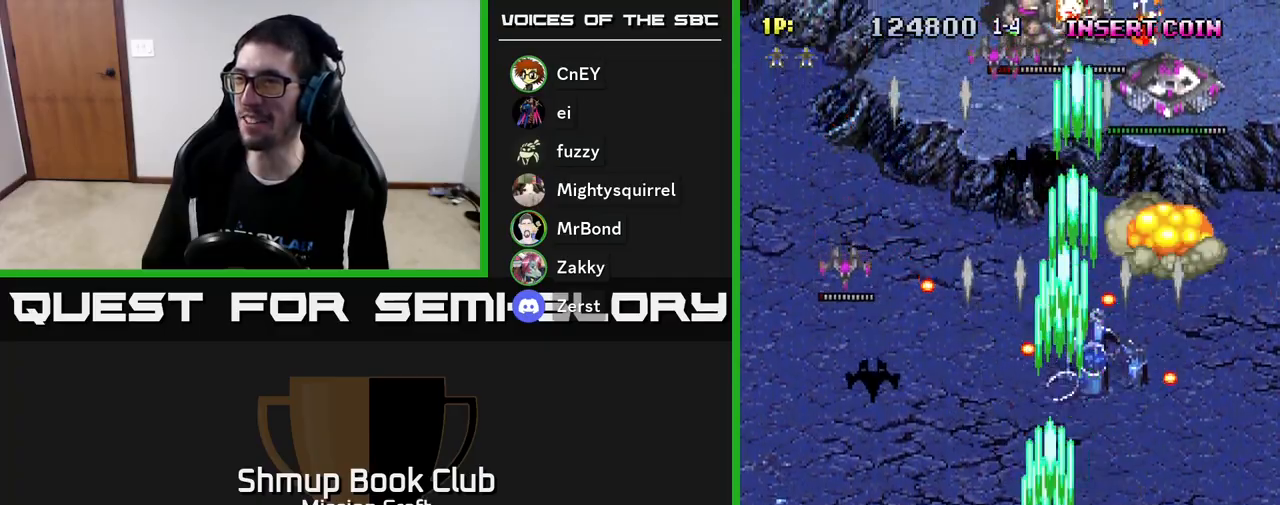
{"buttons": ["R2", "DPAD_LEFT"], "left_stick": "center", "events": []}
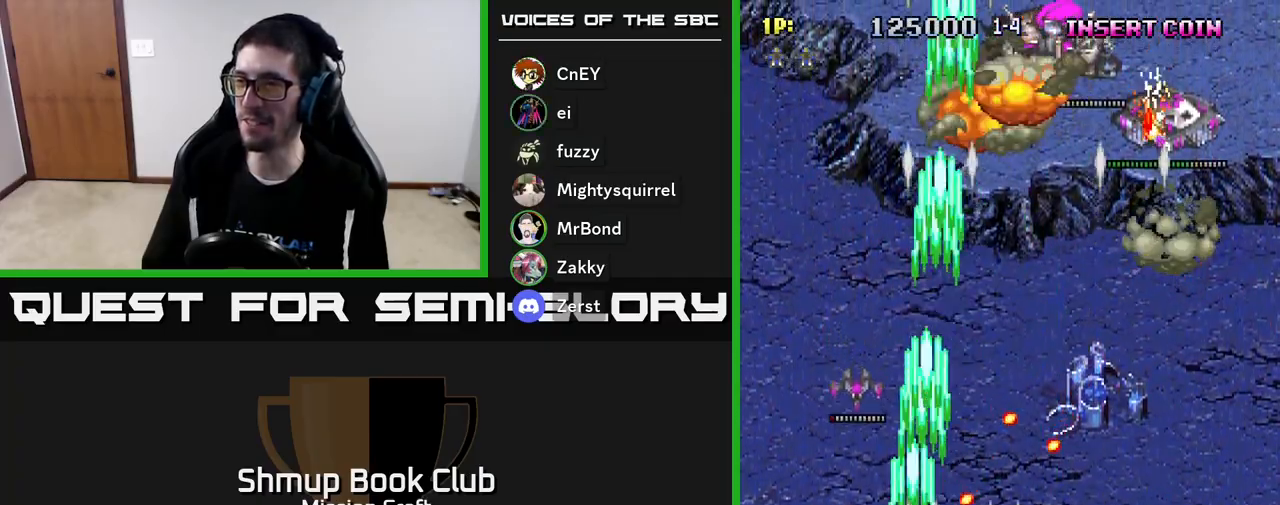
{"buttons": ["R2", "DPAD_UP", "DPAD_RIGHT"], "left_stick": "center", "events": [[83, "DPAD_UP", "down"], [267, "DPAD_LEFT", "up"], [333, "DPAD_RIGHT", "down"]]}
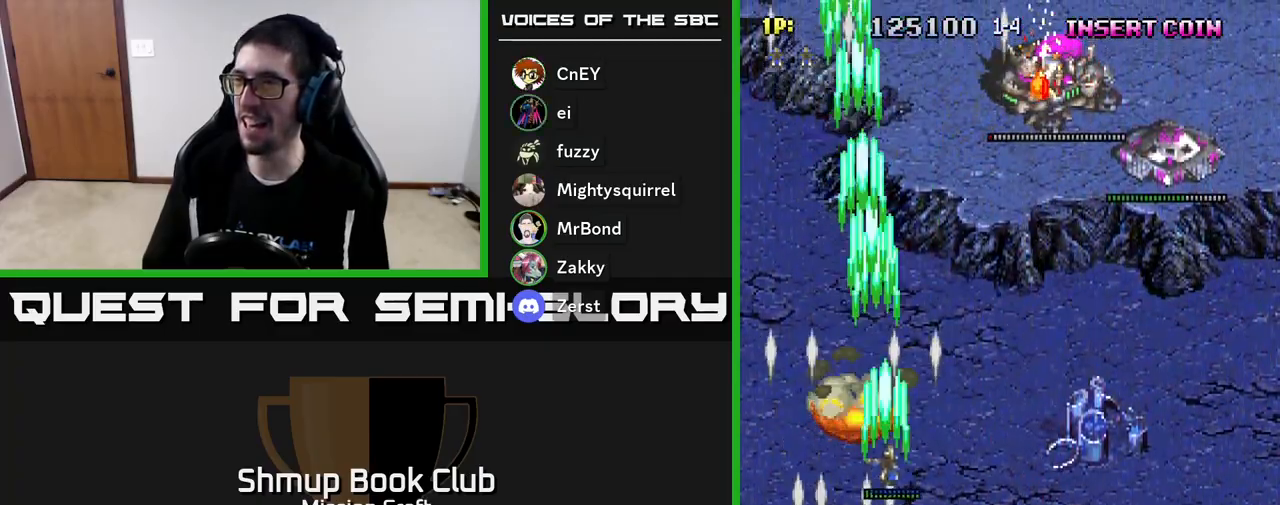
{"buttons": ["R2", "DPAD_RIGHT"], "left_stick": "center", "events": [[17, "DPAD_UP", "up"]]}
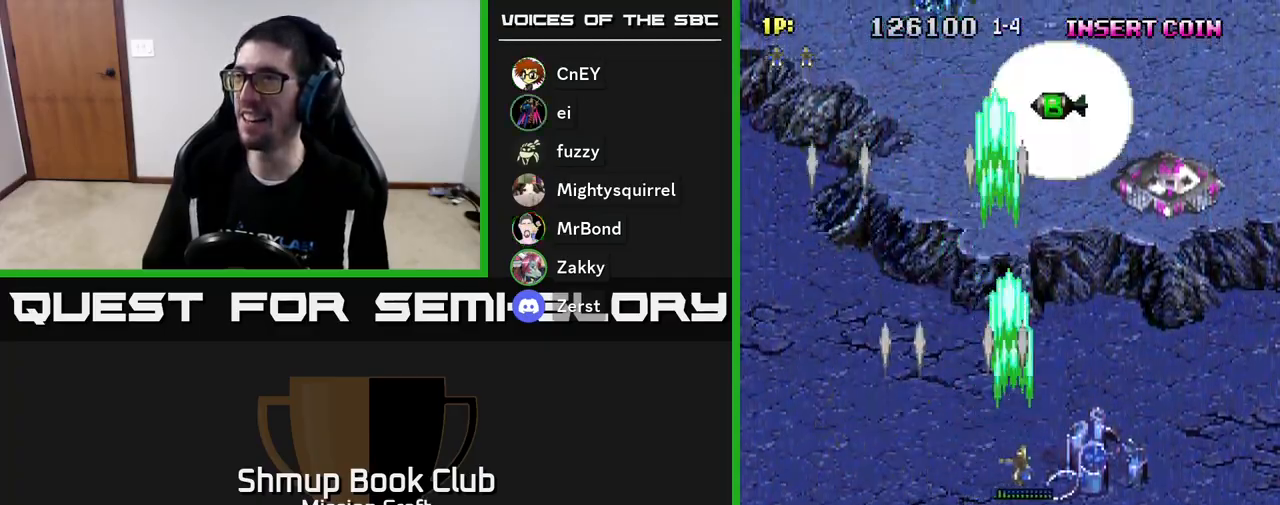
{"buttons": ["R2", "DPAD_DOWN", "DPAD_RIGHT"], "left_stick": "center", "events": [[450, "DPAD_DOWN", "down"]]}
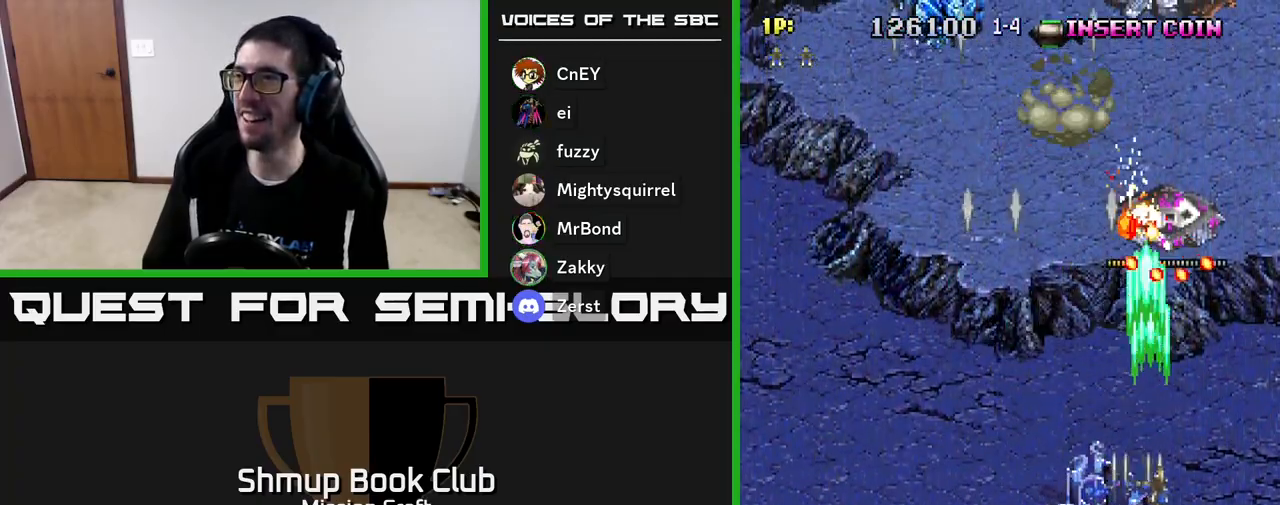
{"buttons": ["R2", "DPAD_DOWN"], "left_stick": "center", "events": [[50, "DPAD_RIGHT", "up"]]}
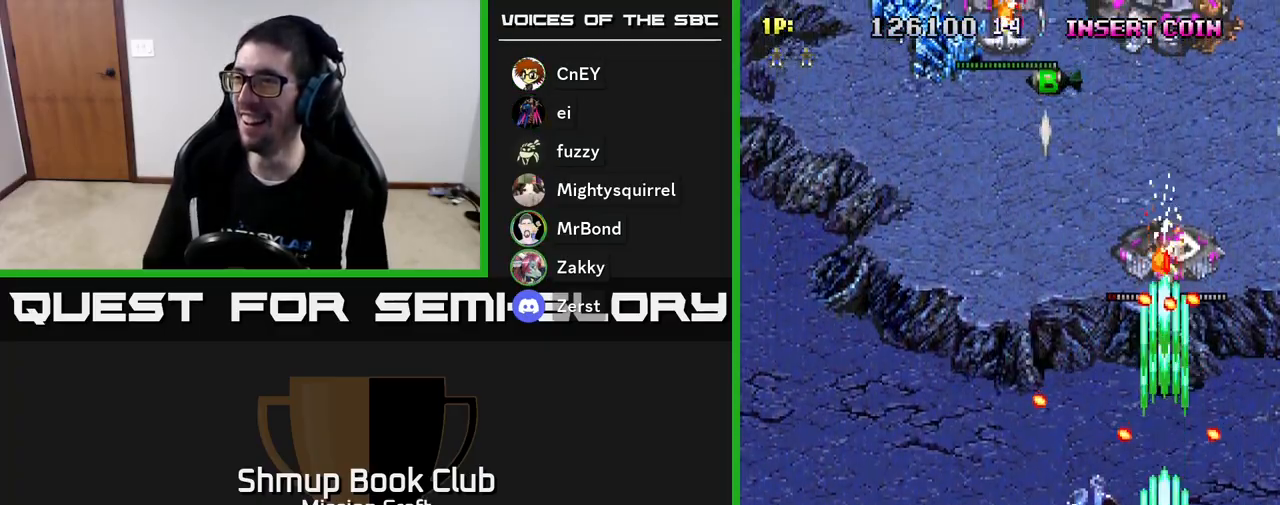
{"buttons": ["R2", "DPAD_UP"], "left_stick": "center", "events": [[200, "DPAD_DOWN", "up"], [283, "DPAD_UP", "down"]]}
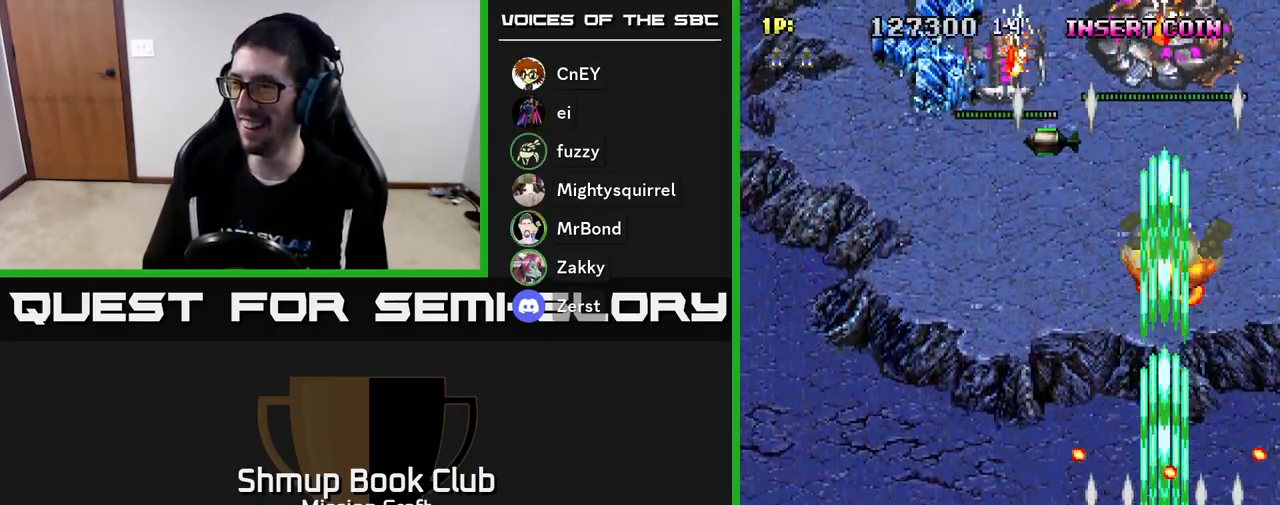
{"buttons": ["R2", "DPAD_UP", "DPAD_LEFT"], "left_stick": "center", "events": [[83, "DPAD_LEFT", "down"]]}
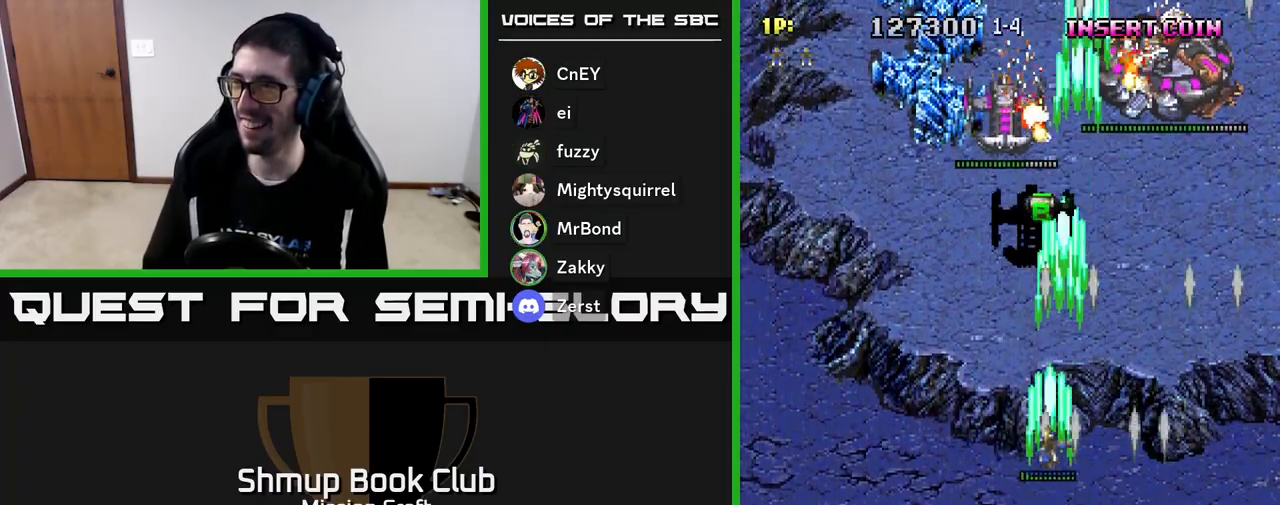
{"buttons": ["R2", "DPAD_DOWN", "DPAD_RIGHT"], "left_stick": "center", "events": [[83, "DPAD_UP", "up"], [250, "DPAD_LEFT", "up"], [283, "DPAD_DOWN", "down"], [383, "DPAD_RIGHT", "down"]]}
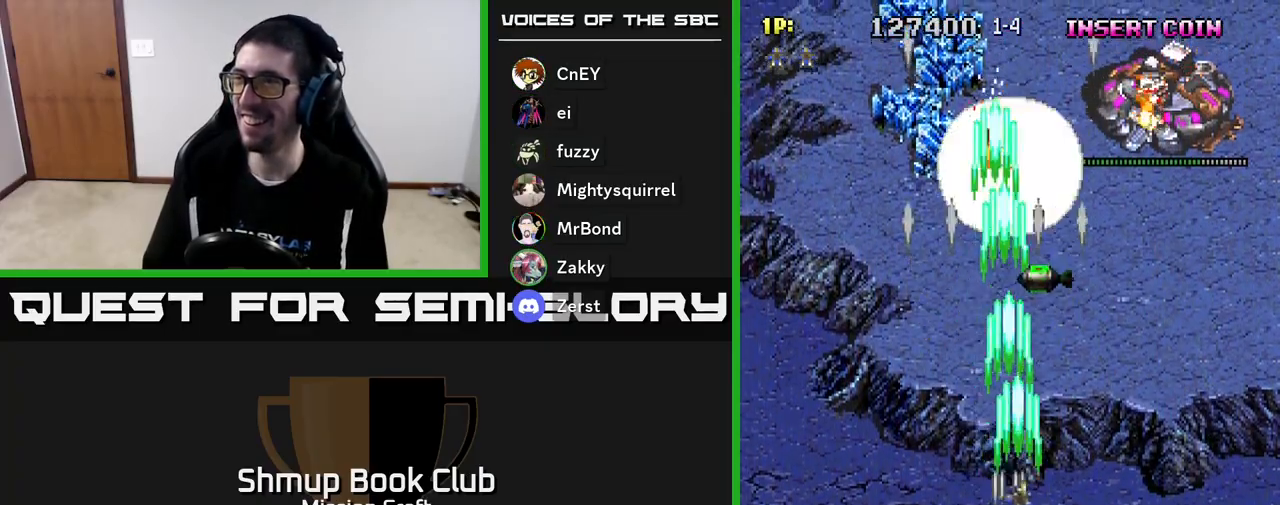
{"buttons": ["R2", "DPAD_UP"], "left_stick": "center", "events": [[100, "DPAD_DOWN", "up"], [450, "DPAD_RIGHT", "up"], [500, "DPAD_UP", "down"]]}
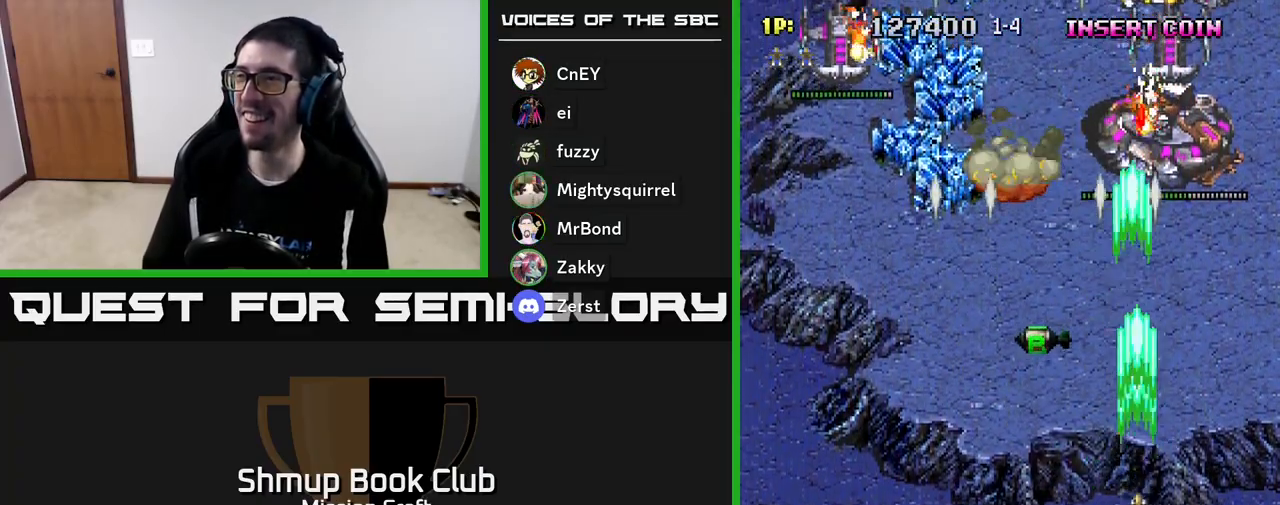
{"buttons": ["R2", "DPAD_UP", "DPAD_LEFT"], "left_stick": "center", "events": [[200, "DPAD_LEFT", "down"]]}
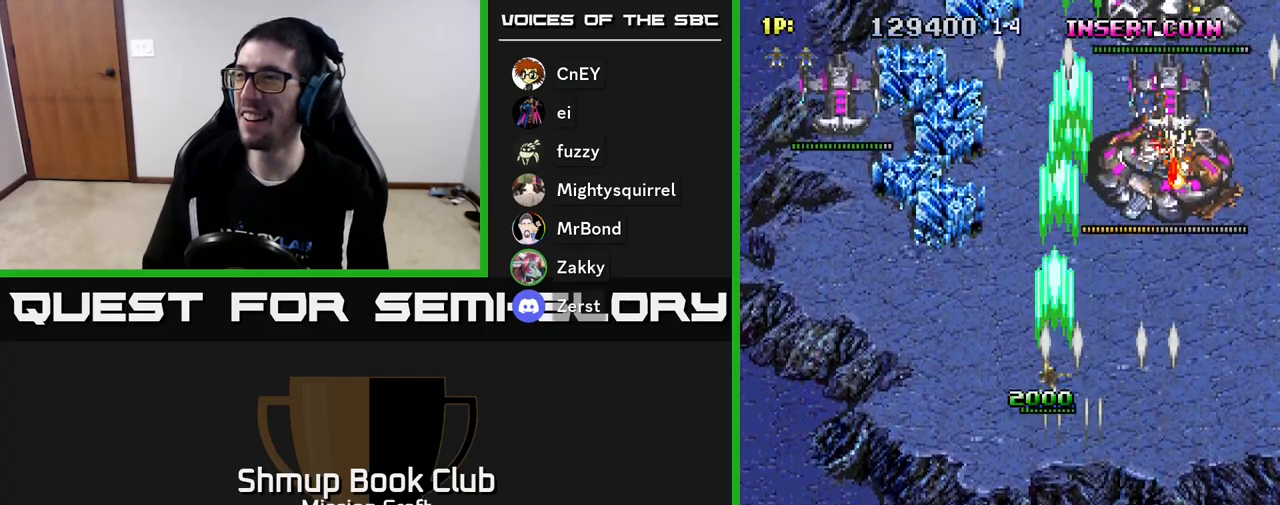
{"buttons": ["R2", "DPAD_LEFT"], "left_stick": "center", "events": [[150, "DPAD_UP", "up"]]}
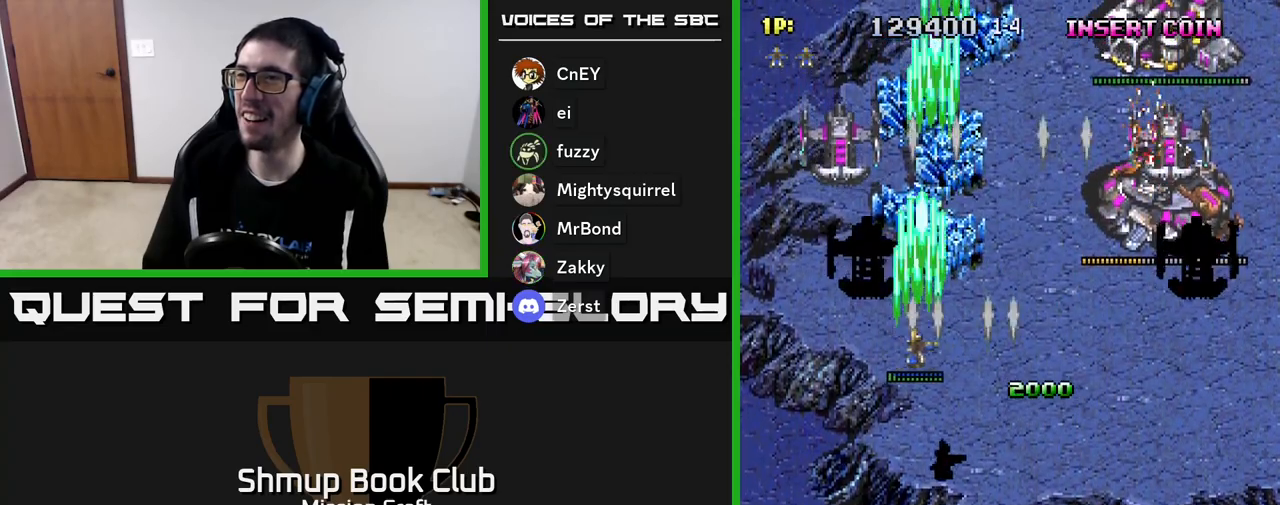
{"buttons": ["R2", "DPAD_DOWN", "DPAD_RIGHT"], "left_stick": "center", "events": [[133, "DPAD_DOWN", "down"], [200, "DPAD_LEFT", "up"], [283, "DPAD_RIGHT", "down"]]}
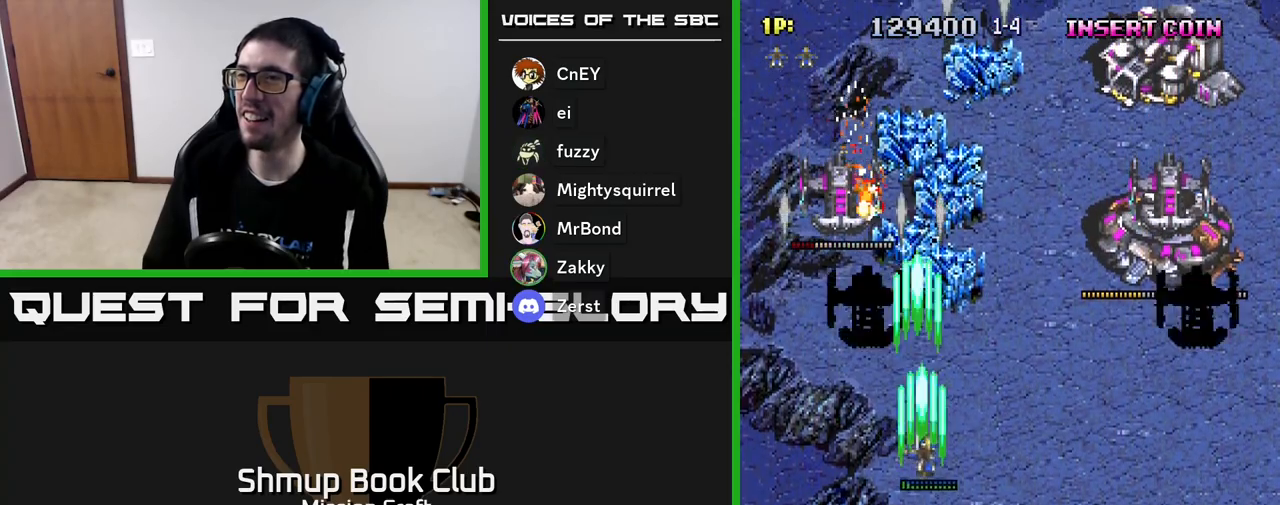
{"buttons": ["R2", "DPAD_DOWN", "DPAD_RIGHT"], "left_stick": "center", "events": [[33, "DPAD_RIGHT", "up"], [133, "DPAD_LEFT", "down"], [367, "DPAD_LEFT", "up"], [433, "DPAD_RIGHT", "down"]]}
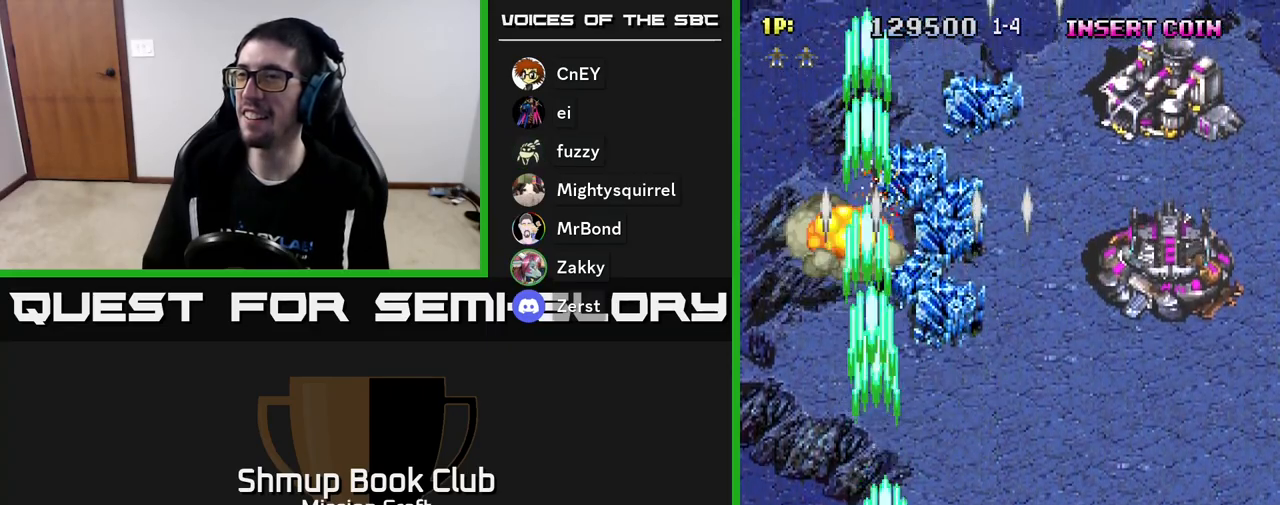
{"buttons": ["R2", "DPAD_RIGHT"], "left_stick": "center", "events": [[300, "DPAD_DOWN", "up"]]}
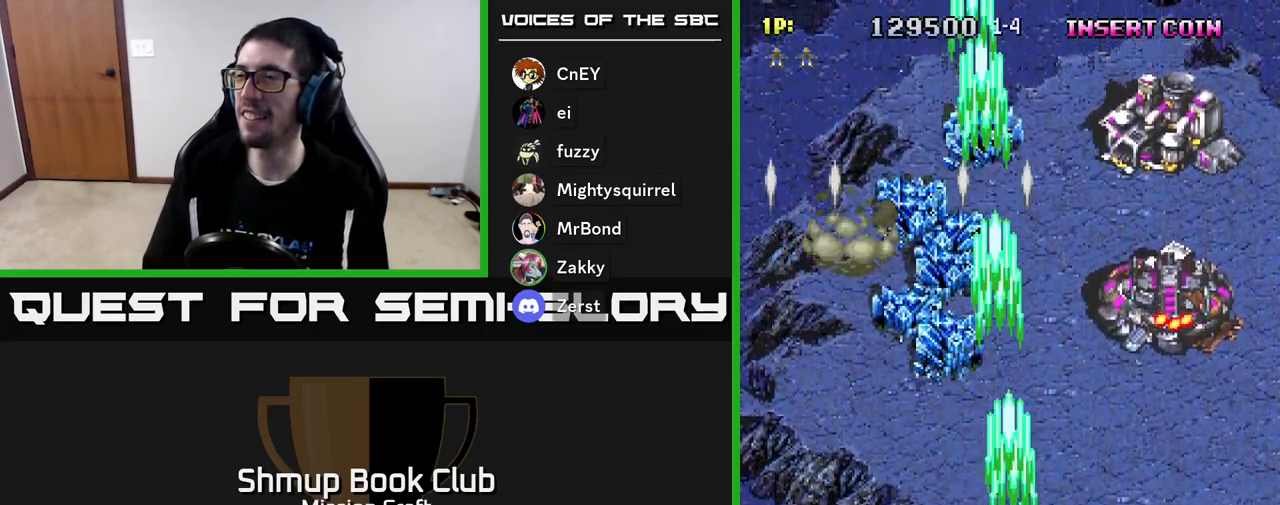
{"buttons": ["R2"], "left_stick": "center", "events": [[483, "DPAD_RIGHT", "up"]]}
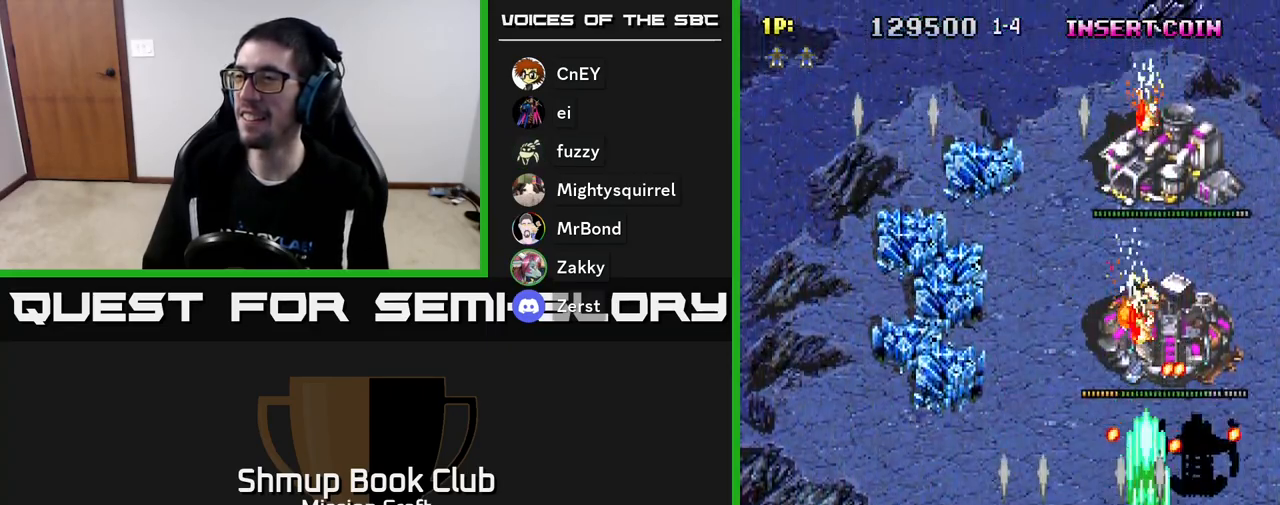
{"buttons": ["R2"], "left_stick": "center", "events": [[283, "DPAD_UP", "down"], [333, "DPAD_LEFT", "down"], [433, "DPAD_LEFT", "up"], [450, "DPAD_UP", "up"]]}
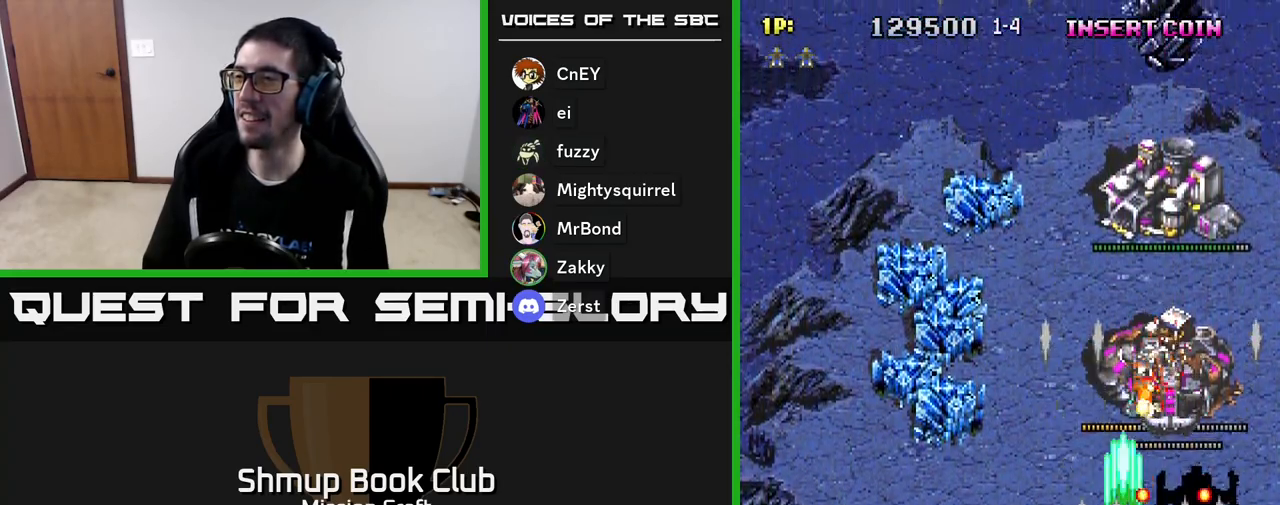
{"buttons": ["R2"], "left_stick": "center", "events": [[233, "DPAD_RIGHT", "down"], [400, "DPAD_RIGHT", "up"]]}
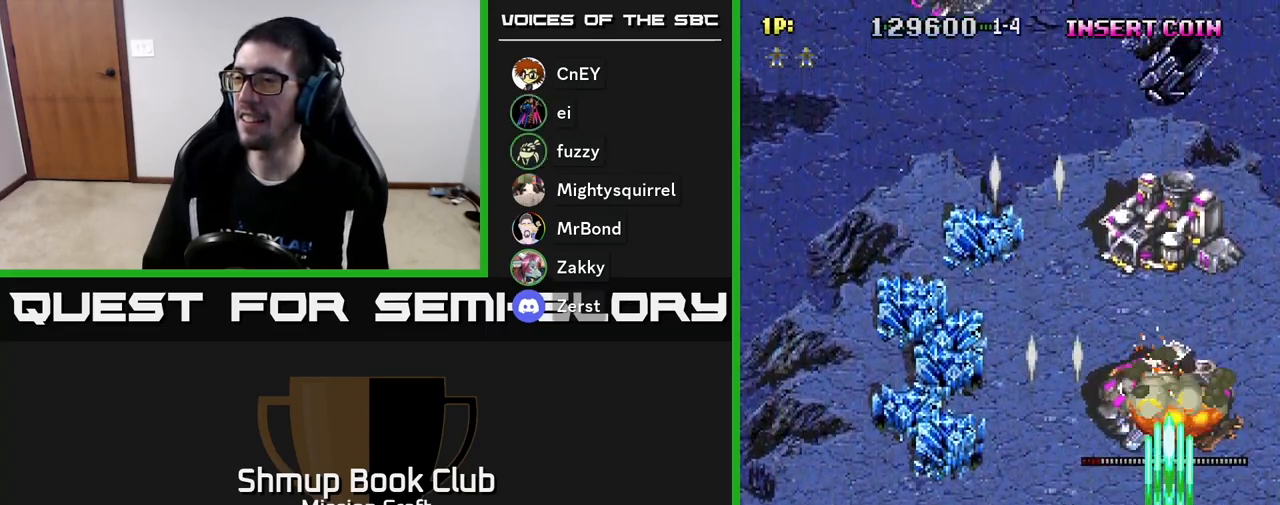
{"buttons": ["R2", "DPAD_UP"], "left_stick": "center", "events": [[250, "DPAD_UP", "down"]]}
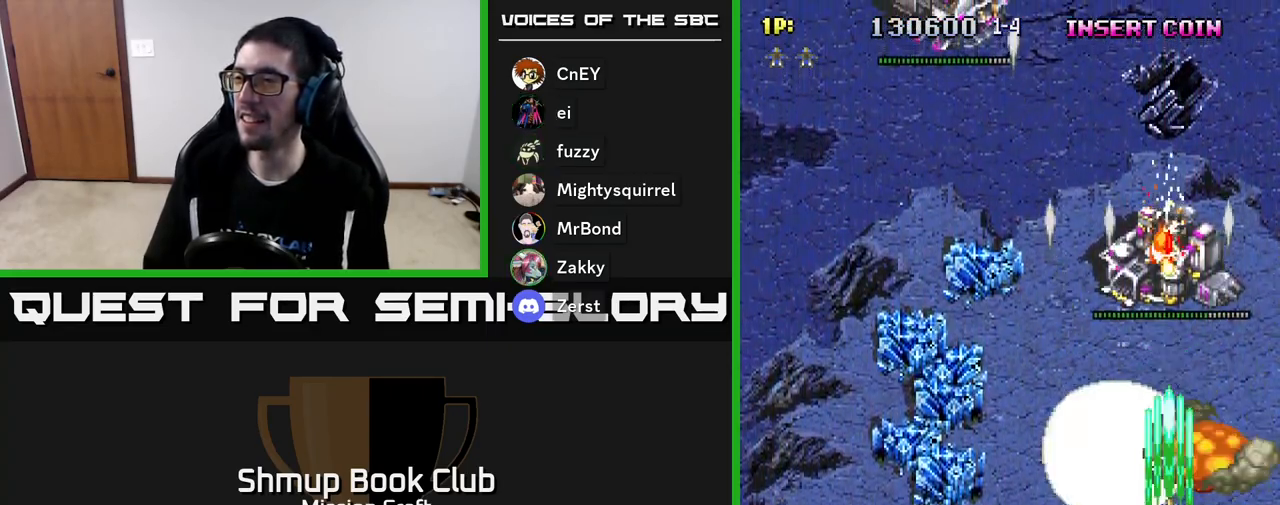
{"buttons": ["R2", "DPAD_UP"], "left_stick": "center", "events": []}